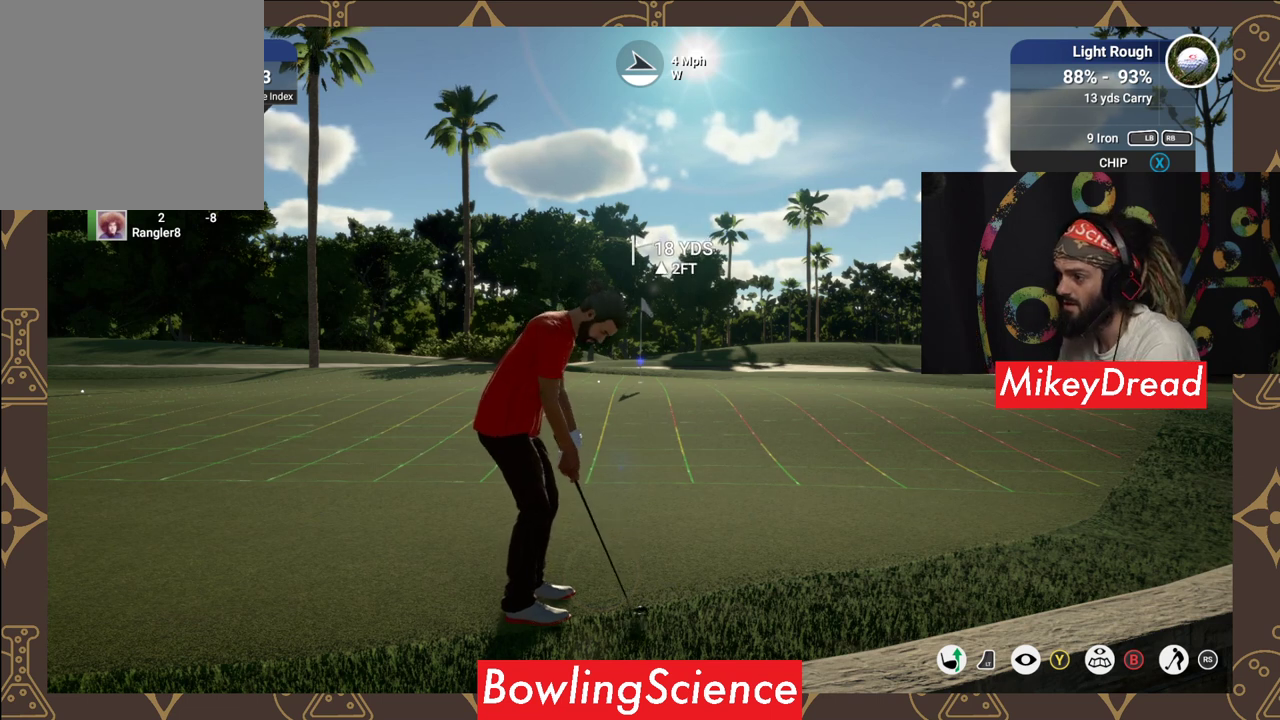
Gameplay with a controller (Xbox layout); each line is a JSON object with the inputs held at the frame after it. "events" lists button and stick changes between this image and that frame as [ms after this image, input, new state], when the widget could be followed in between.
{"buttons": [], "left_stick": "center", "right_stick": "center", "events": [[250, "left_stick", "left"], [500, "left_stick", "center"]]}
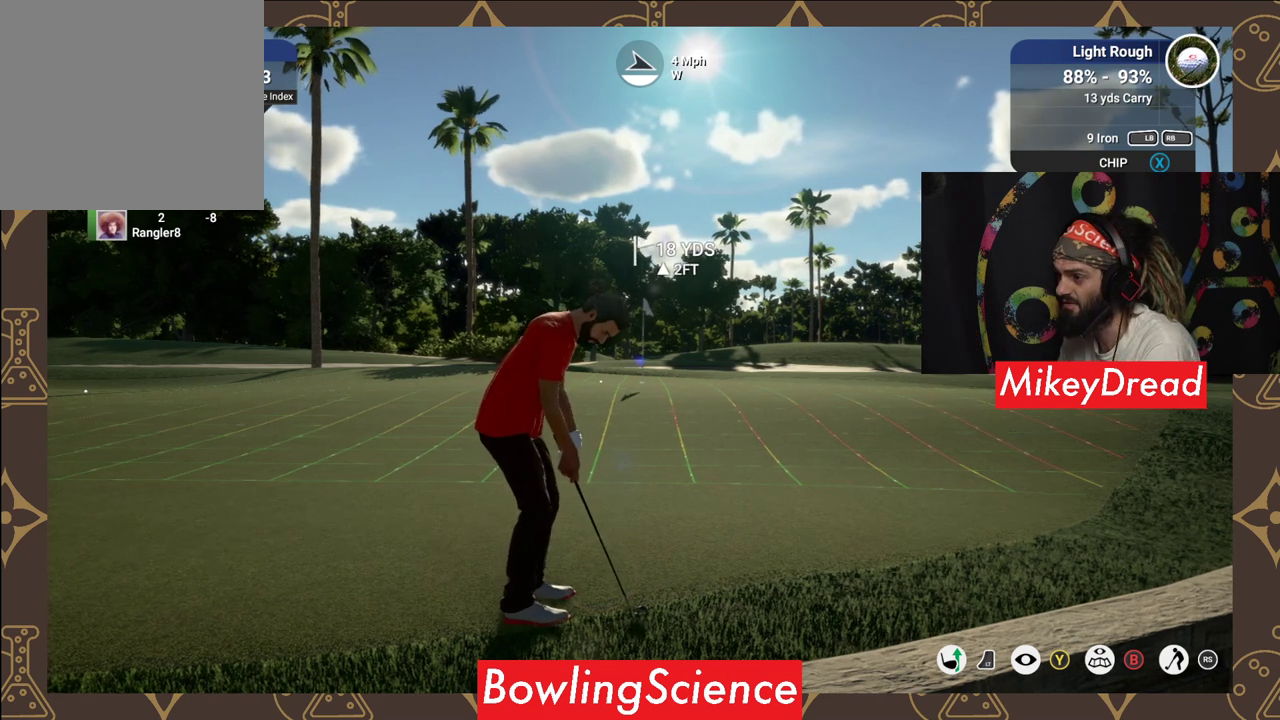
{"buttons": ["Y"], "left_stick": "center", "right_stick": "center", "events": [[300, "Y", "down"]]}
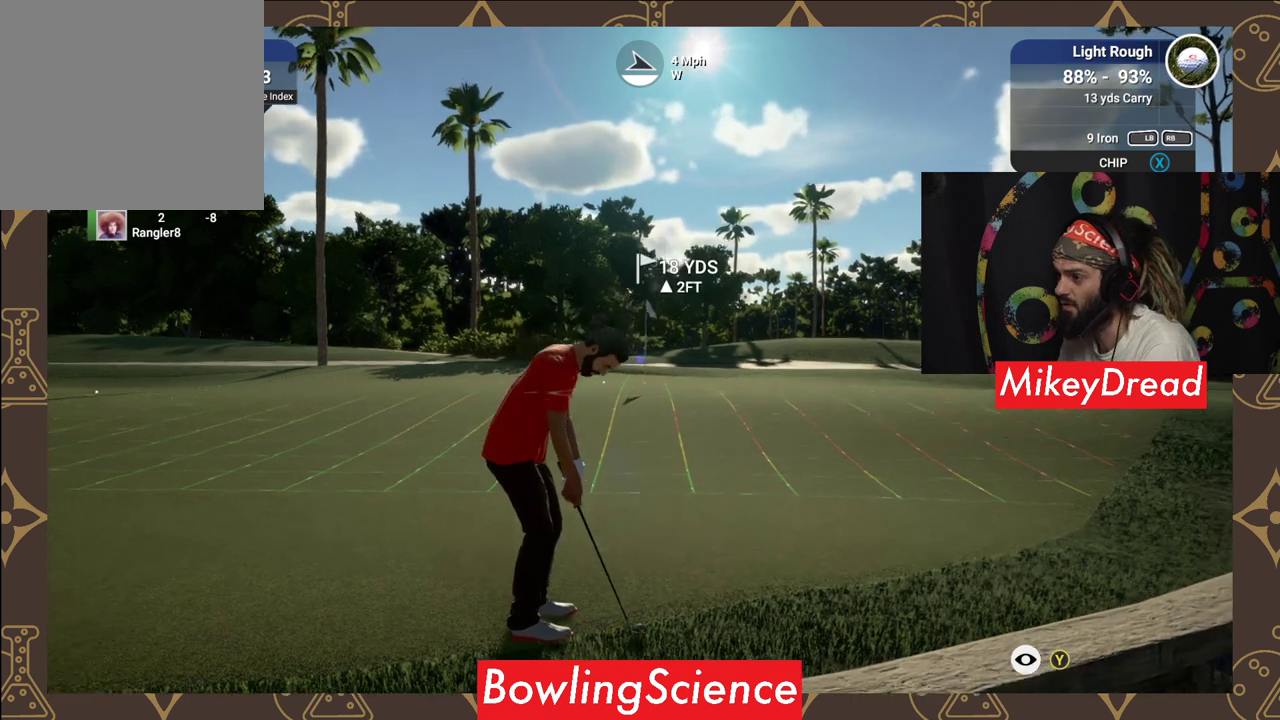
{"buttons": ["Y"], "left_stick": "center", "right_stick": "center", "events": []}
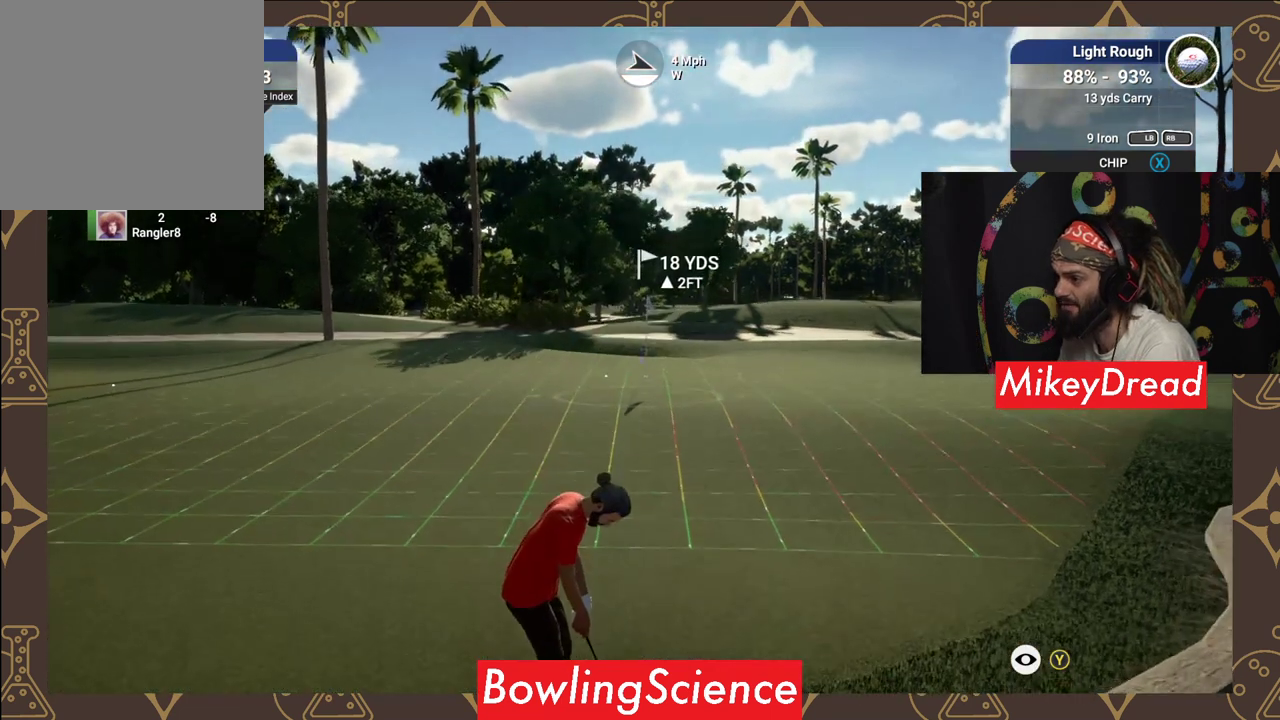
{"buttons": ["Y"], "left_stick": "center", "right_stick": "center", "events": []}
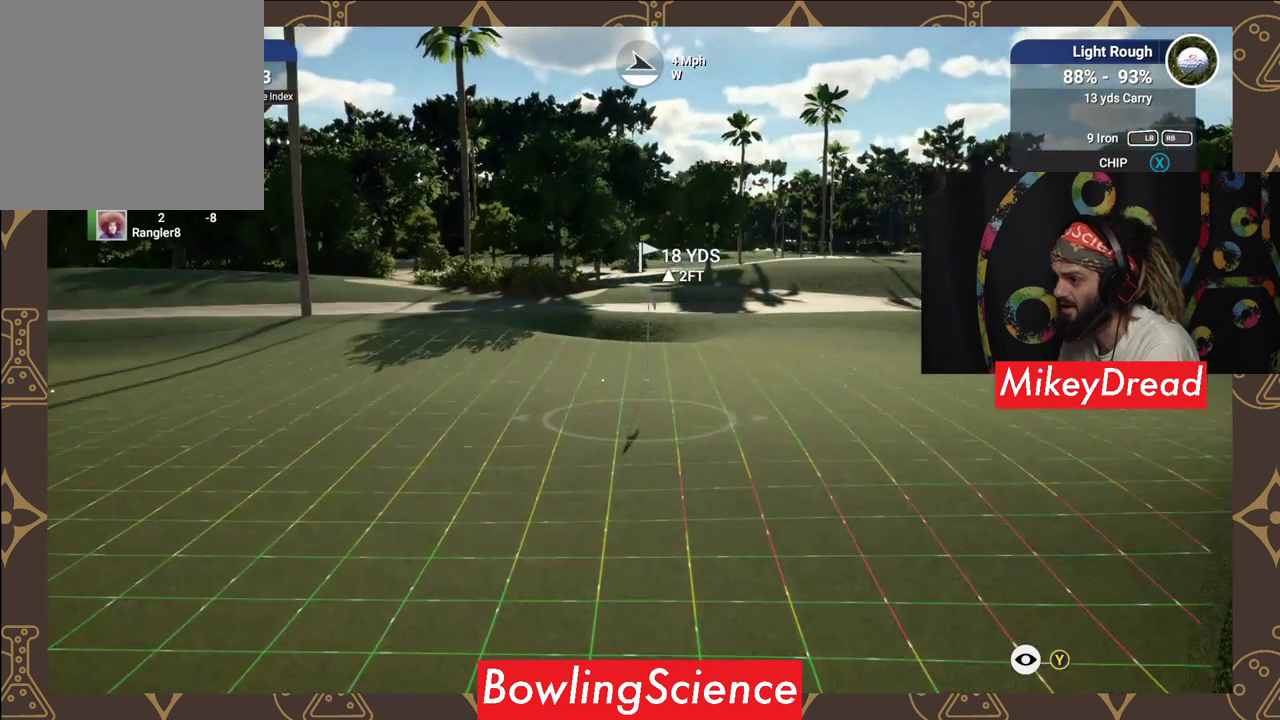
{"buttons": ["Y"], "left_stick": "center", "right_stick": "center", "events": [[100, "left_stick", "left"], [250, "left_stick", "center"]]}
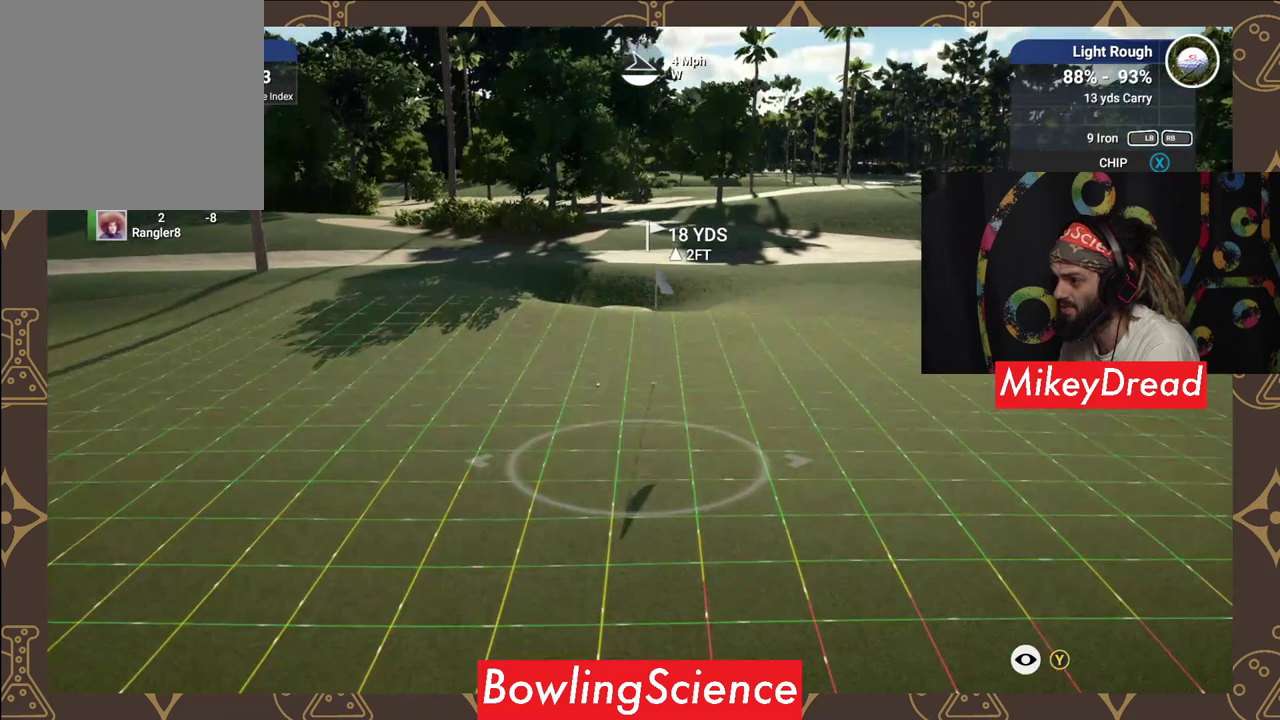
{"buttons": [], "left_stick": "center", "right_stick": "center", "events": [[50, "Y", "up"], [200, "Y", "down"], [350, "Y", "up"]]}
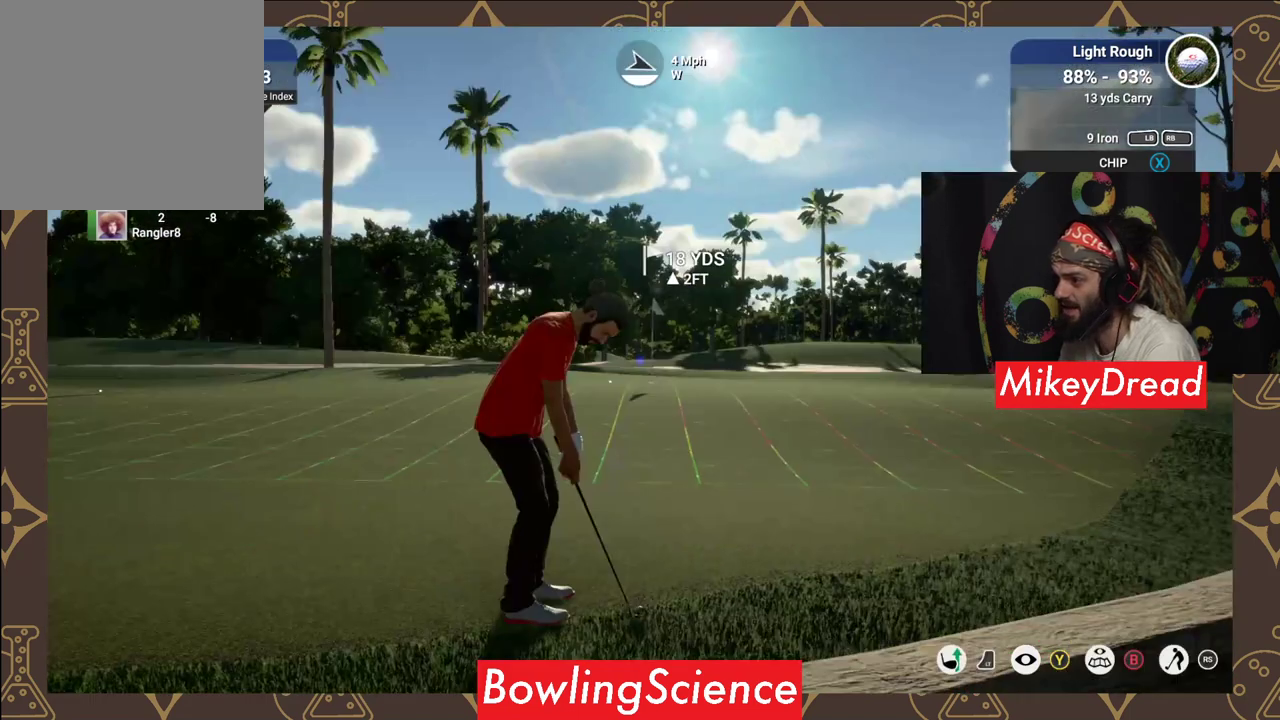
{"buttons": ["Y"], "left_stick": "center", "right_stick": "center", "events": [[450, "Y", "down"]]}
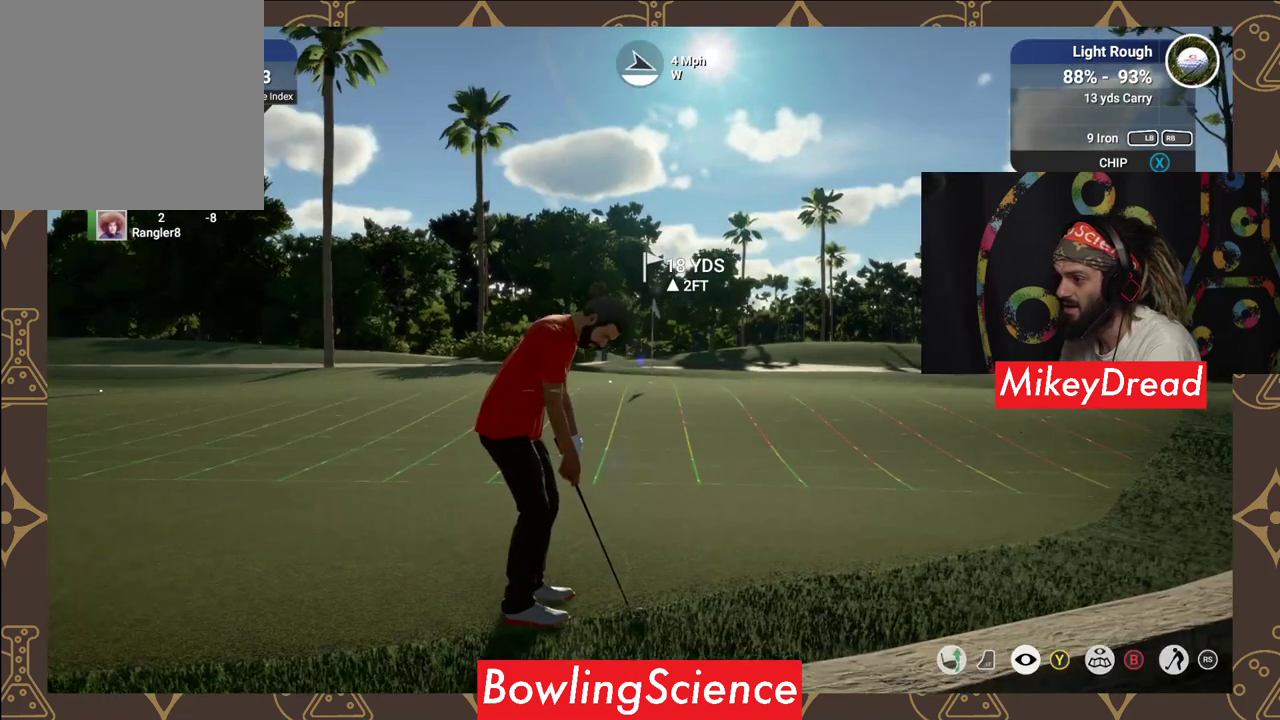
{"buttons": ["Y"], "left_stick": "center", "right_stick": "center", "events": []}
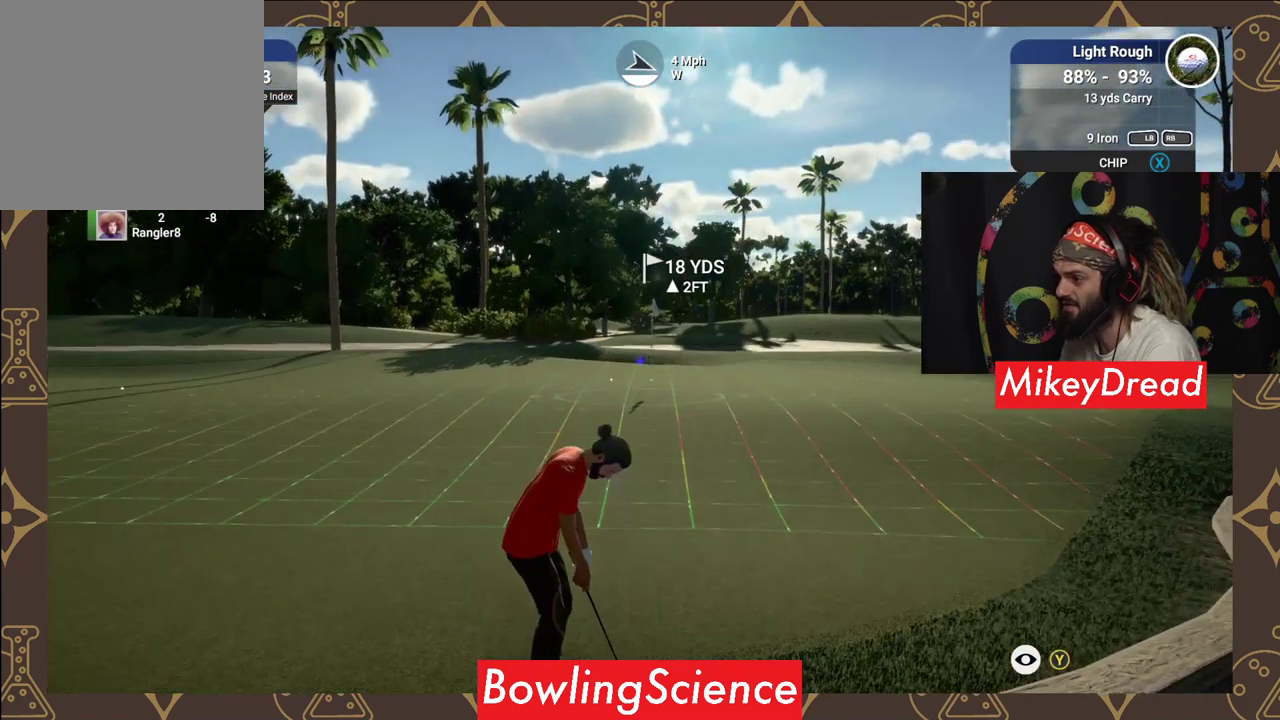
{"buttons": ["Y"], "left_stick": "center", "right_stick": "center", "events": [[50, "left_stick", "right"], [150, "left_stick", "center"]]}
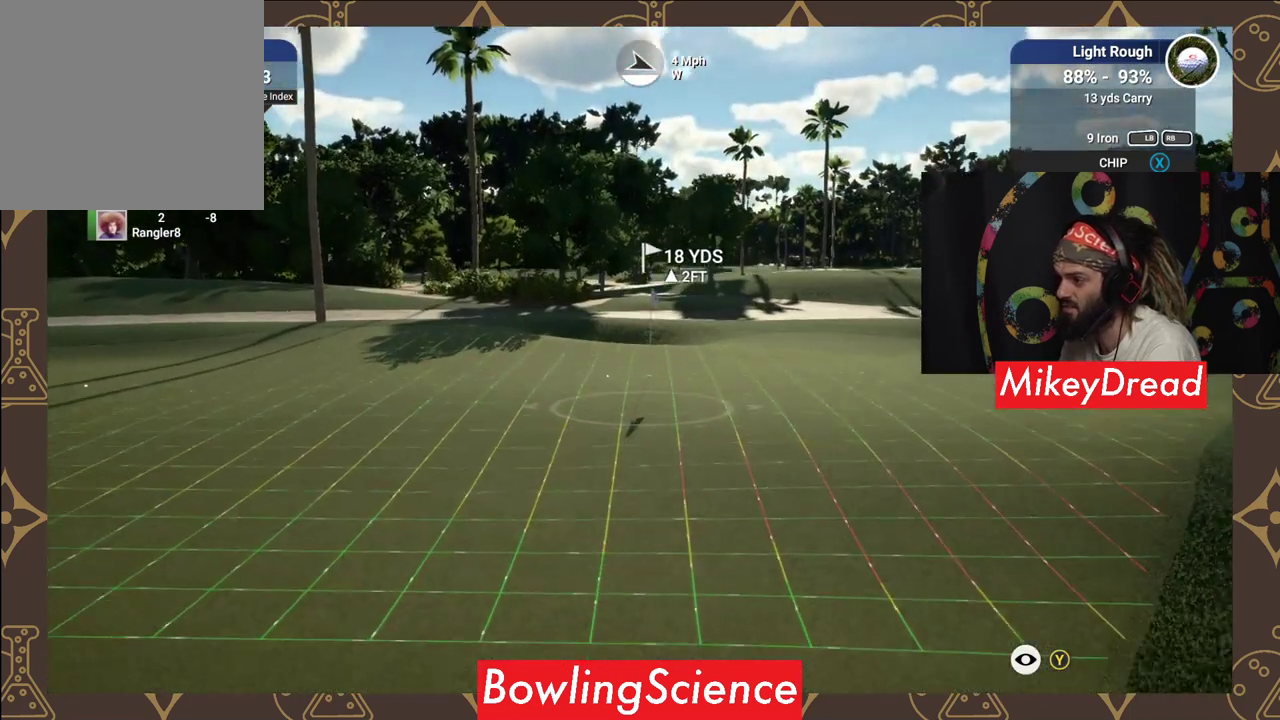
{"buttons": ["Y"], "left_stick": "center", "right_stick": "center", "events": []}
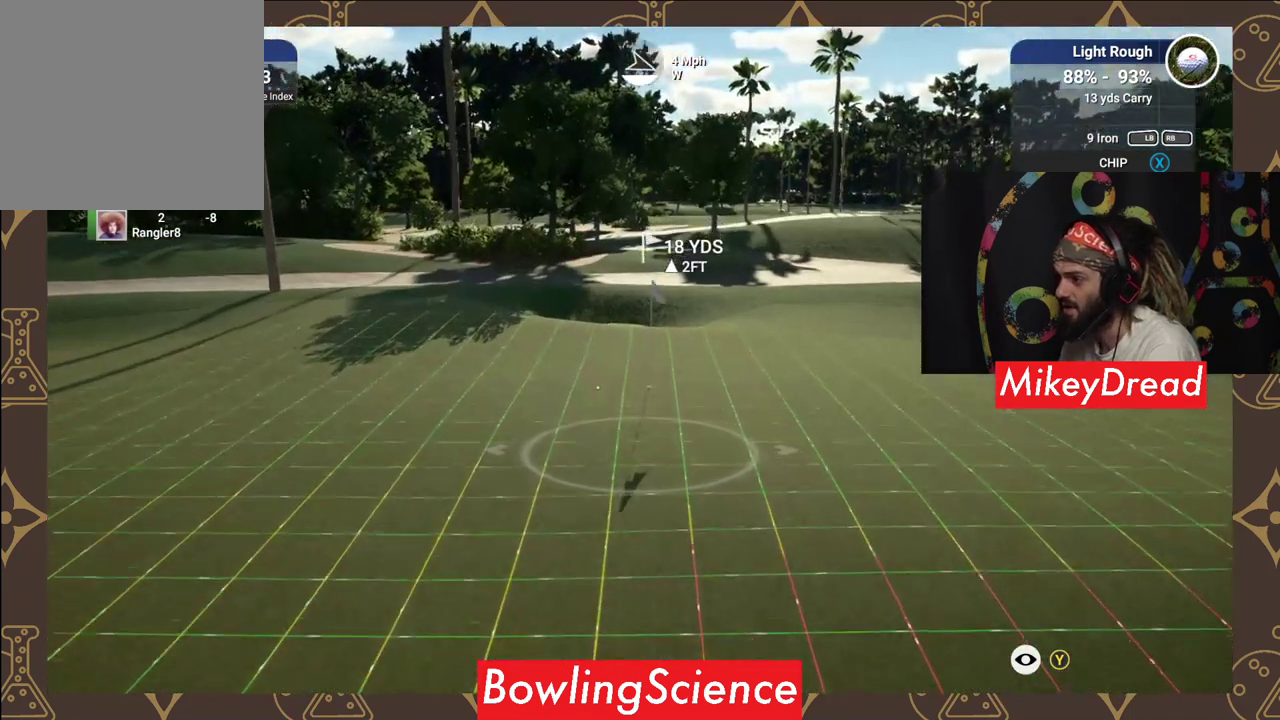
{"buttons": ["Y"], "left_stick": "center", "right_stick": "center", "events": []}
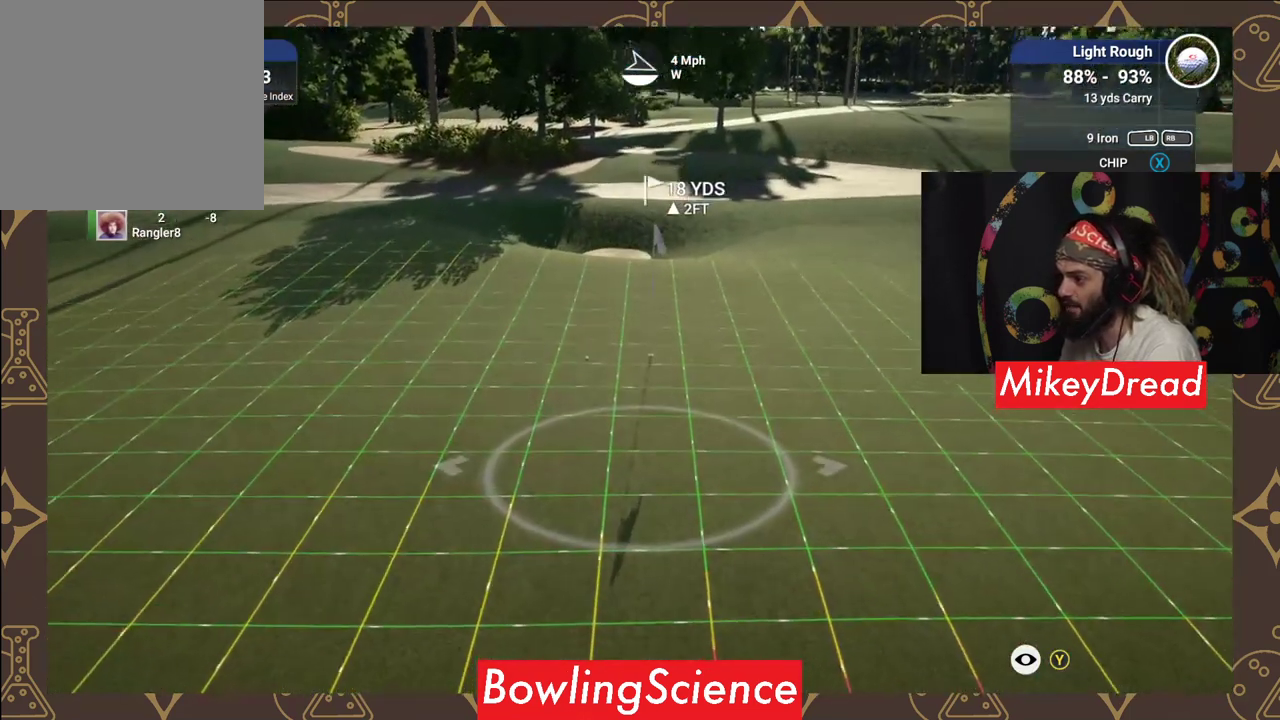
{"buttons": ["Y"], "left_stick": "center", "right_stick": "center", "events": []}
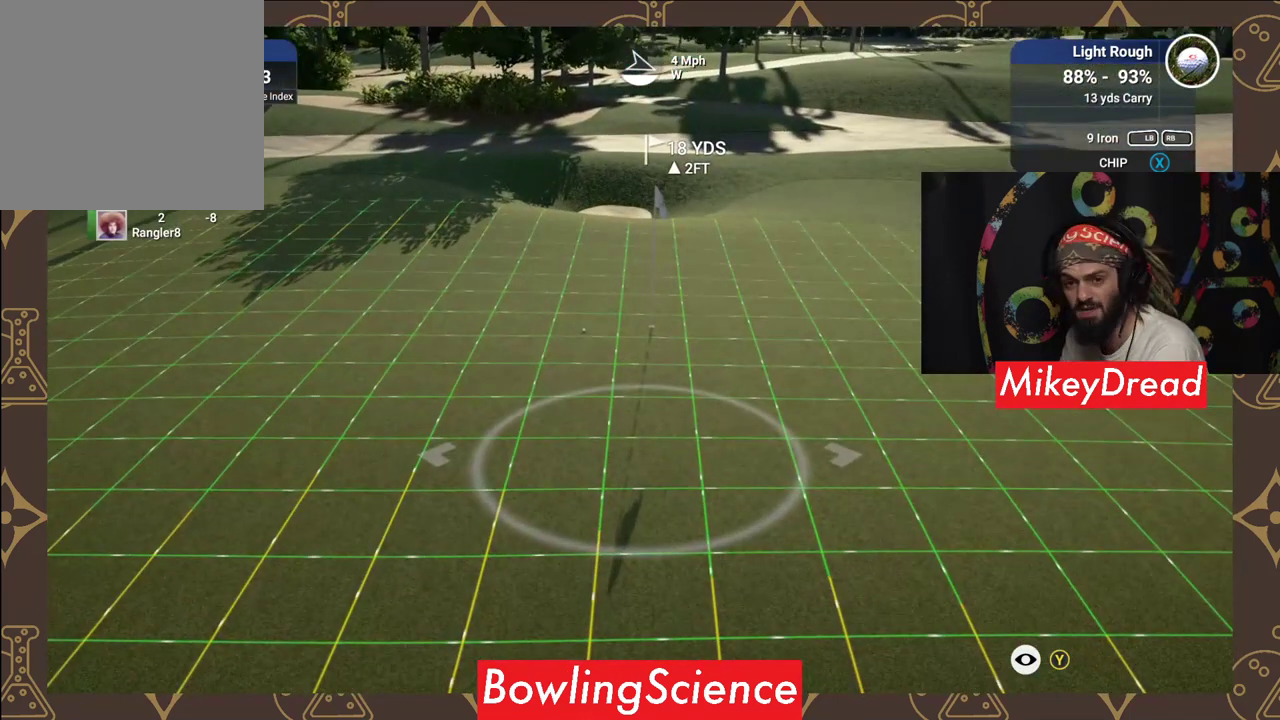
{"buttons": ["Y"], "left_stick": "center", "right_stick": "center", "events": []}
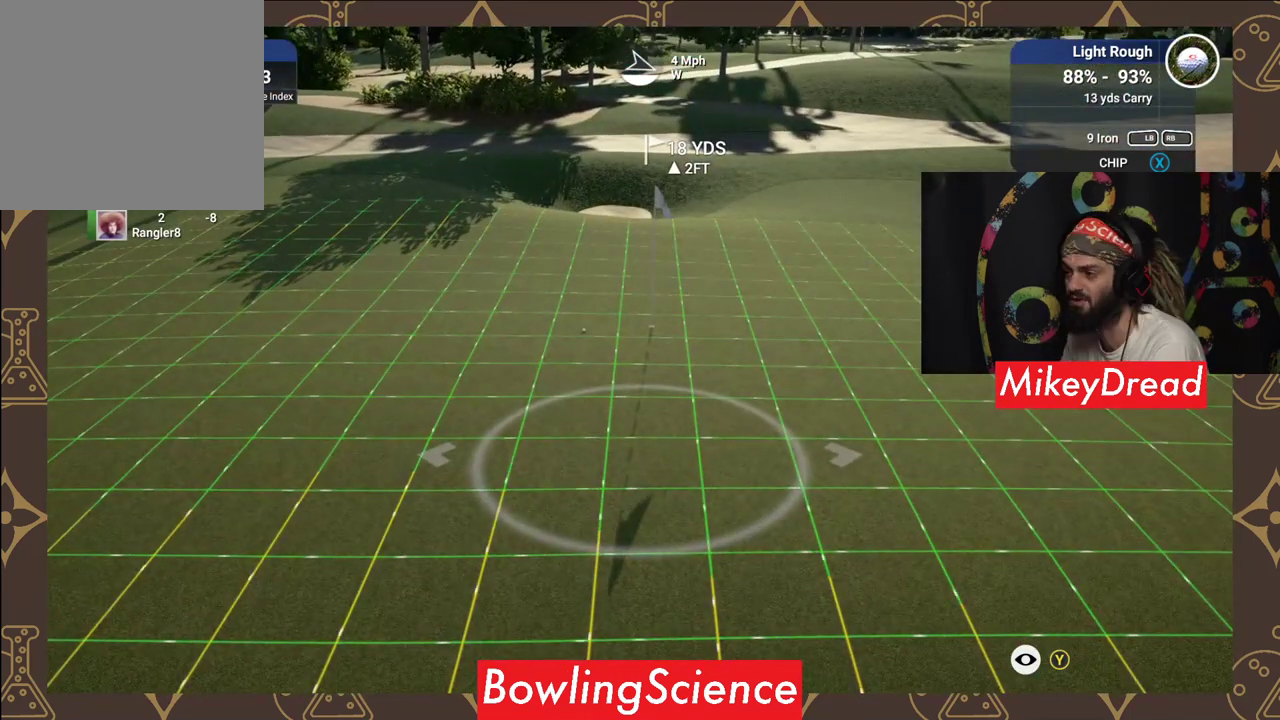
{"buttons": ["Y"], "left_stick": "center", "right_stick": "center", "events": []}
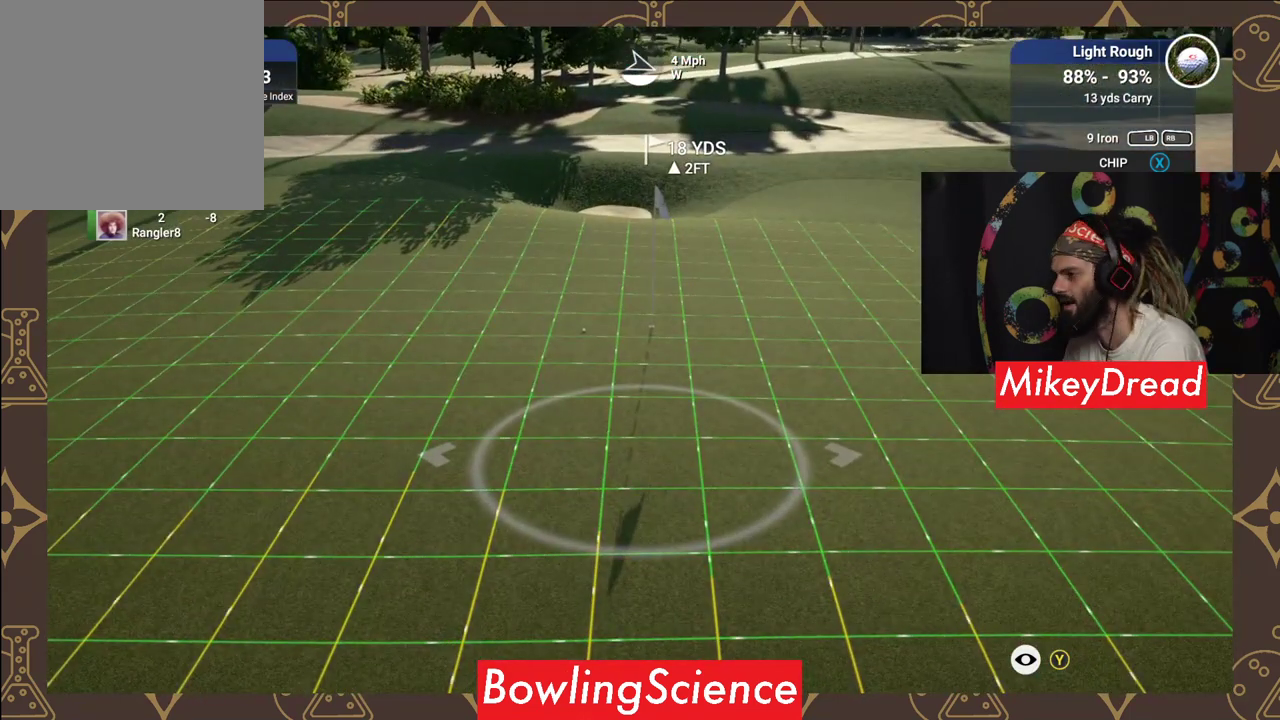
{"buttons": ["Y"], "left_stick": "center", "right_stick": "center", "events": []}
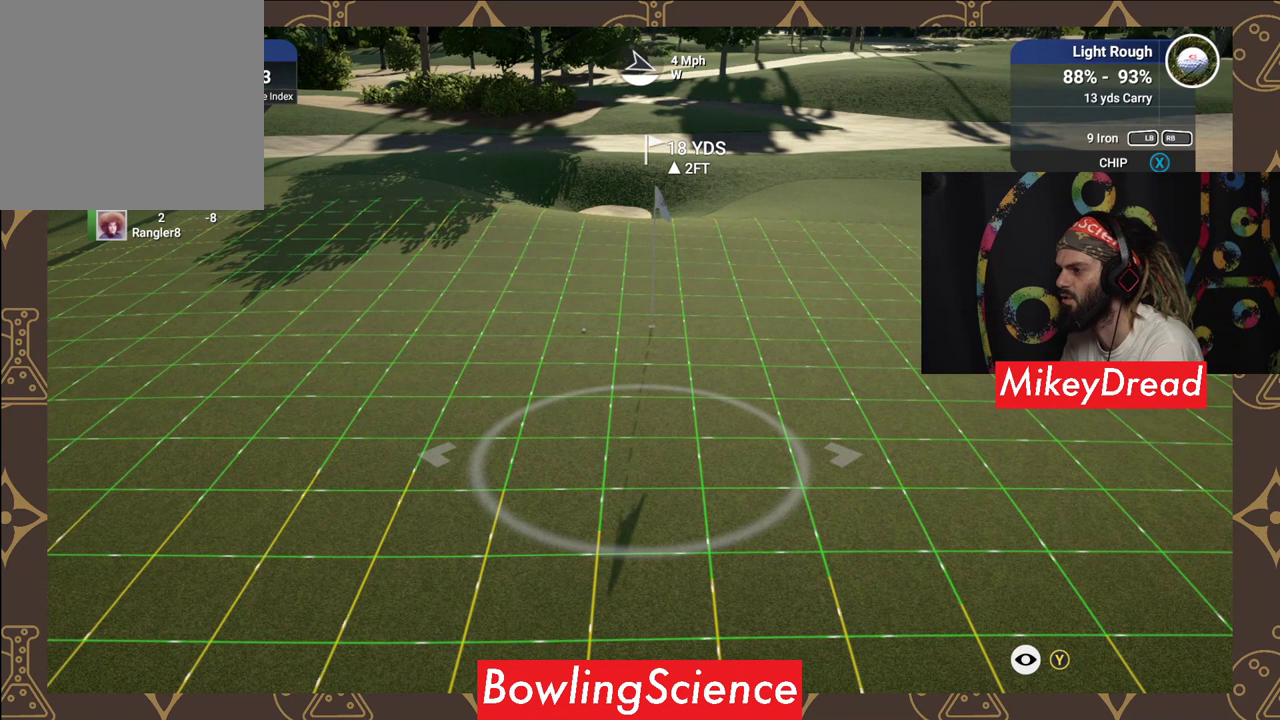
{"buttons": ["Y"], "left_stick": "center", "right_stick": "center", "events": [[100, "left_stick", "right"], [250, "left_stick", "center"]]}
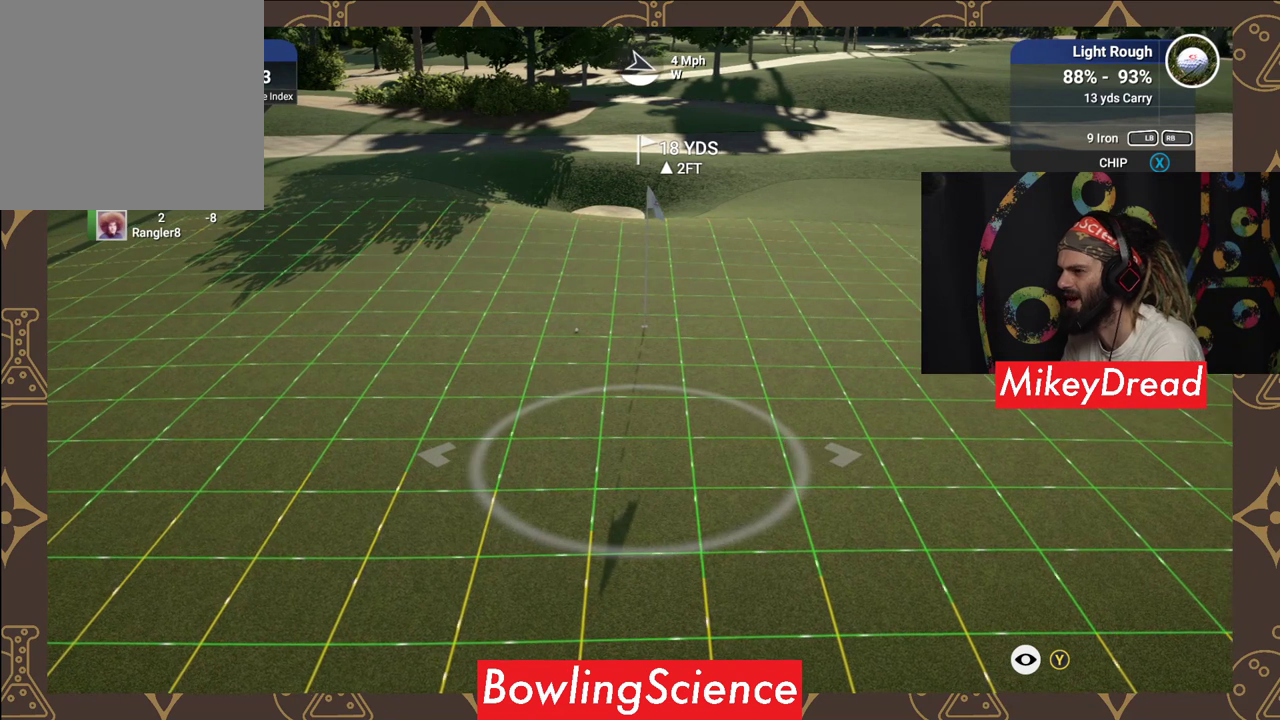
{"buttons": ["Y"], "left_stick": "center", "right_stick": "center", "events": []}
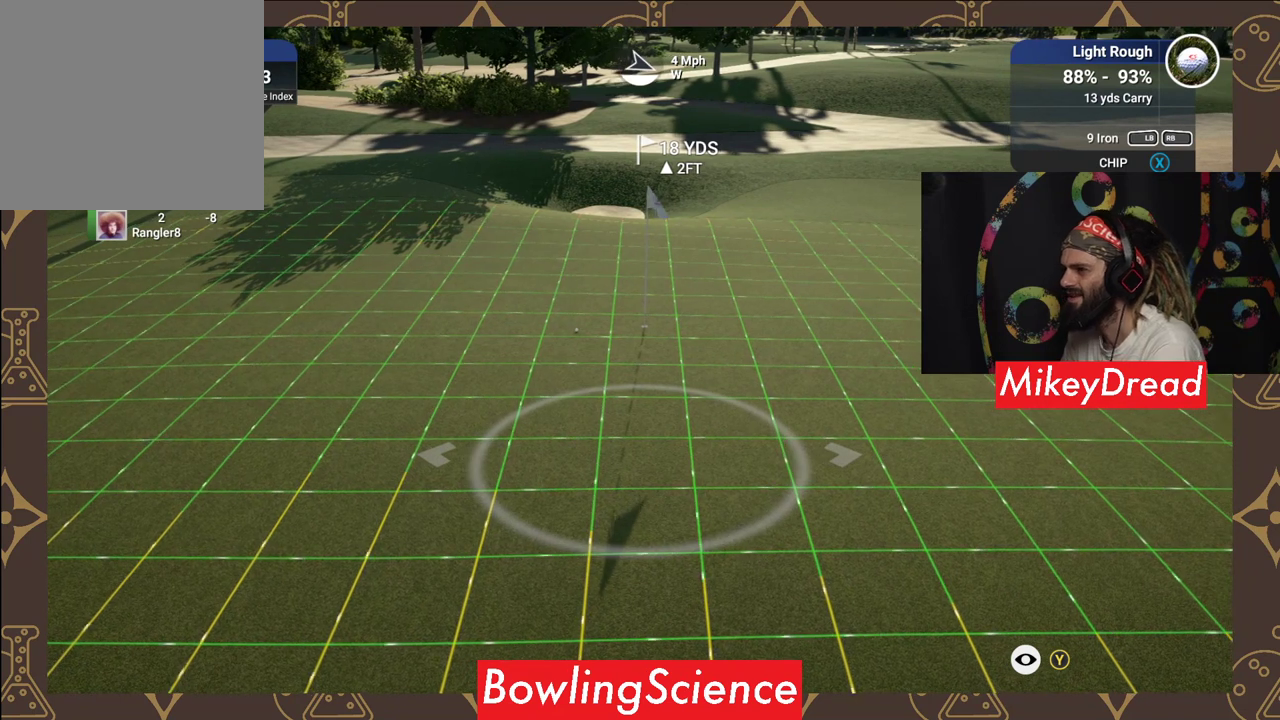
{"buttons": ["Y"], "left_stick": "center", "right_stick": "center", "events": []}
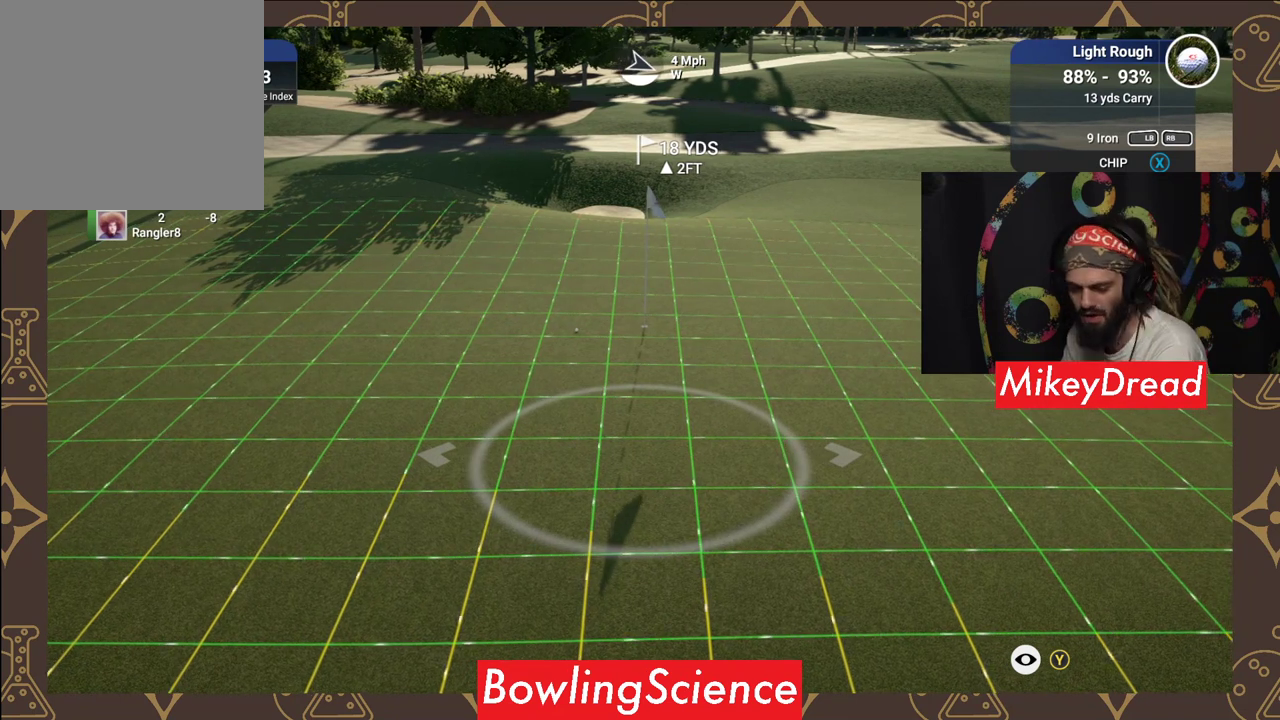
{"buttons": ["Y"], "left_stick": "center", "right_stick": "center", "events": []}
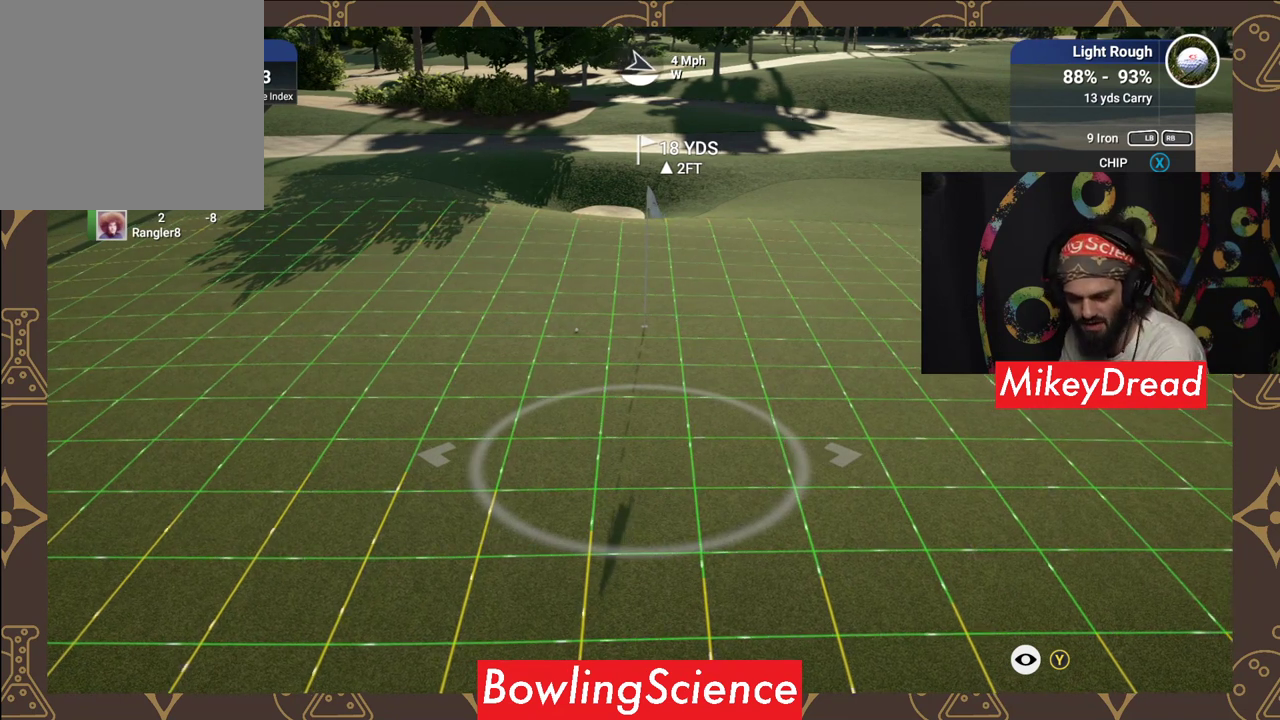
{"buttons": ["Y"], "left_stick": "center", "right_stick": "center", "events": []}
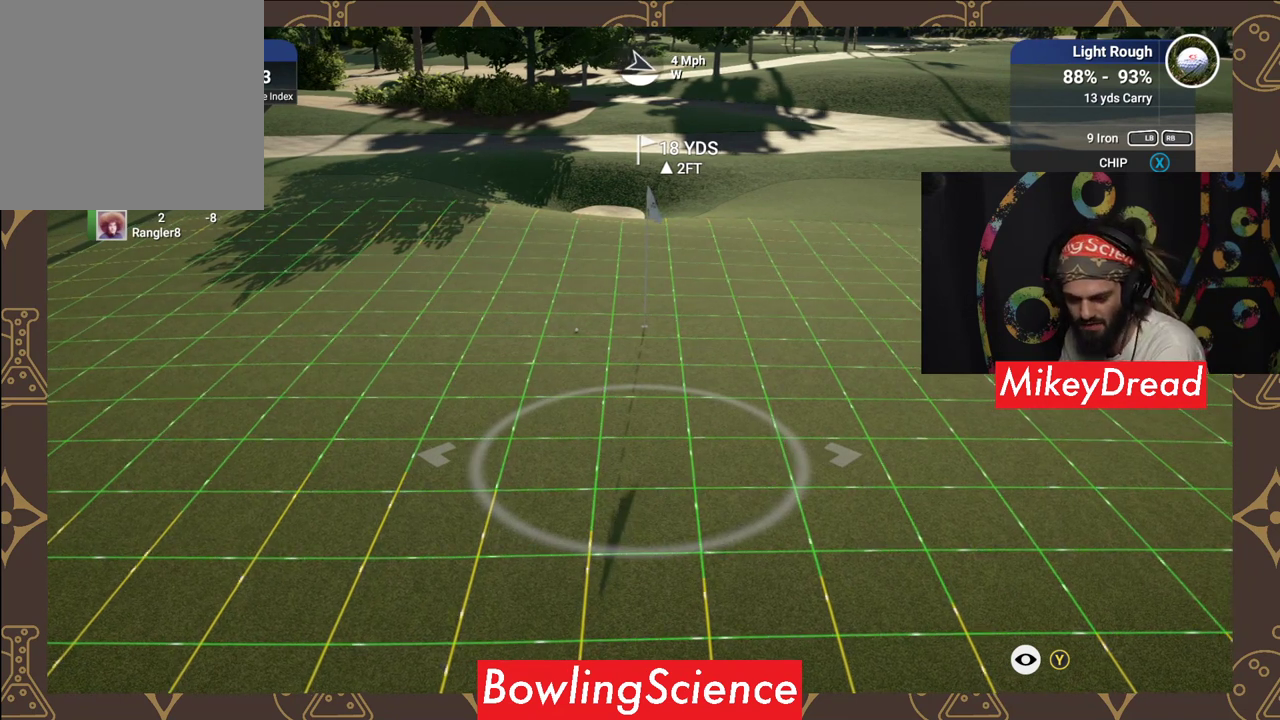
{"buttons": ["Y"], "left_stick": "center", "right_stick": "center", "events": []}
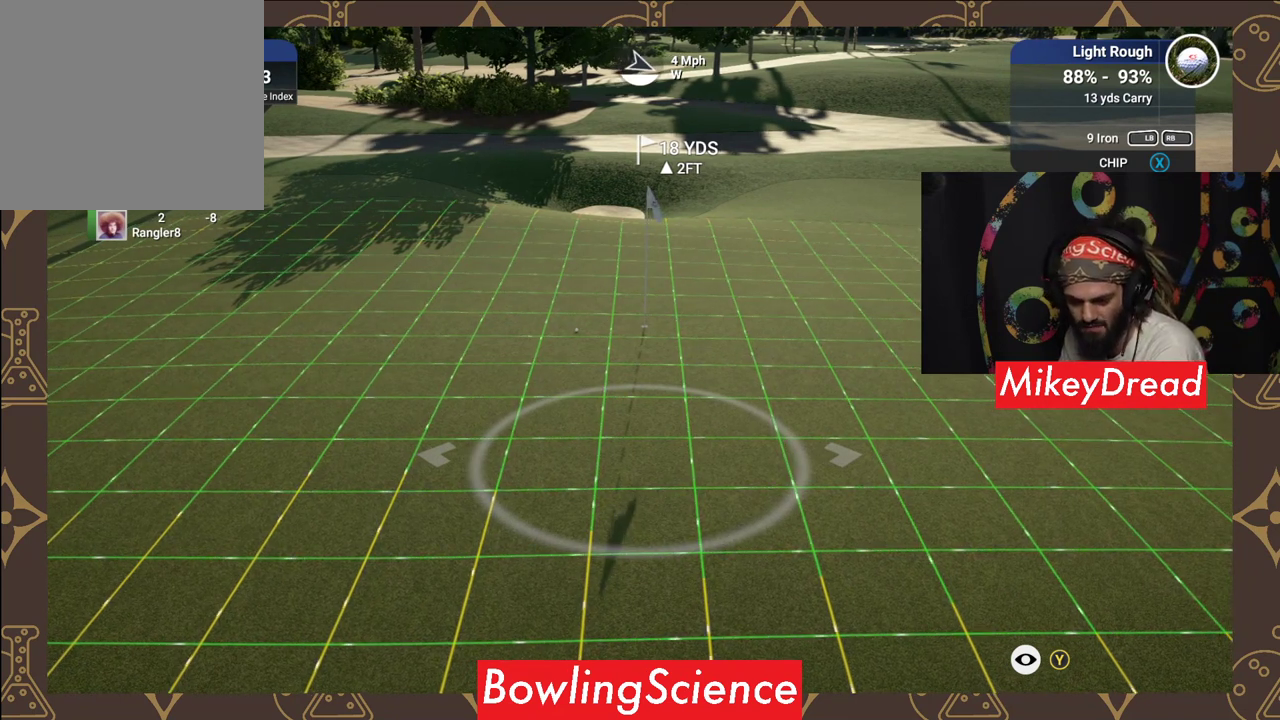
{"buttons": ["Y"], "left_stick": "center", "right_stick": "center", "events": []}
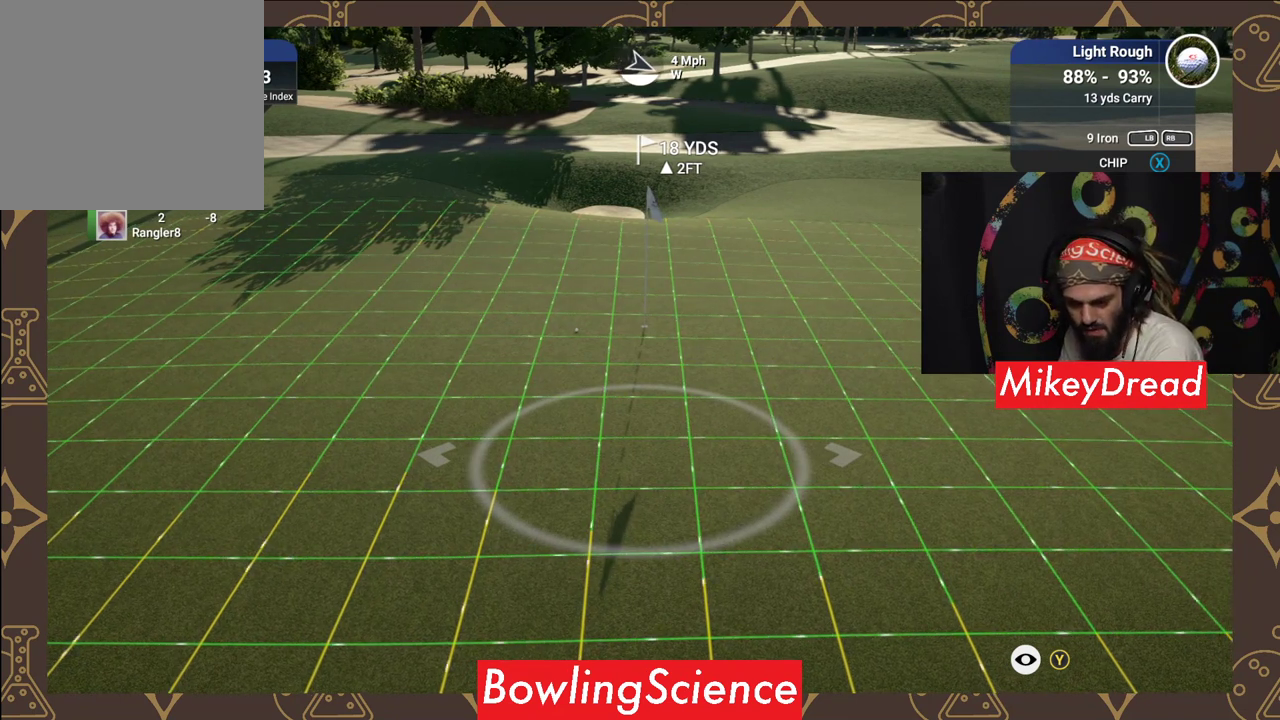
{"buttons": ["Y"], "left_stick": "center", "right_stick": "center", "events": []}
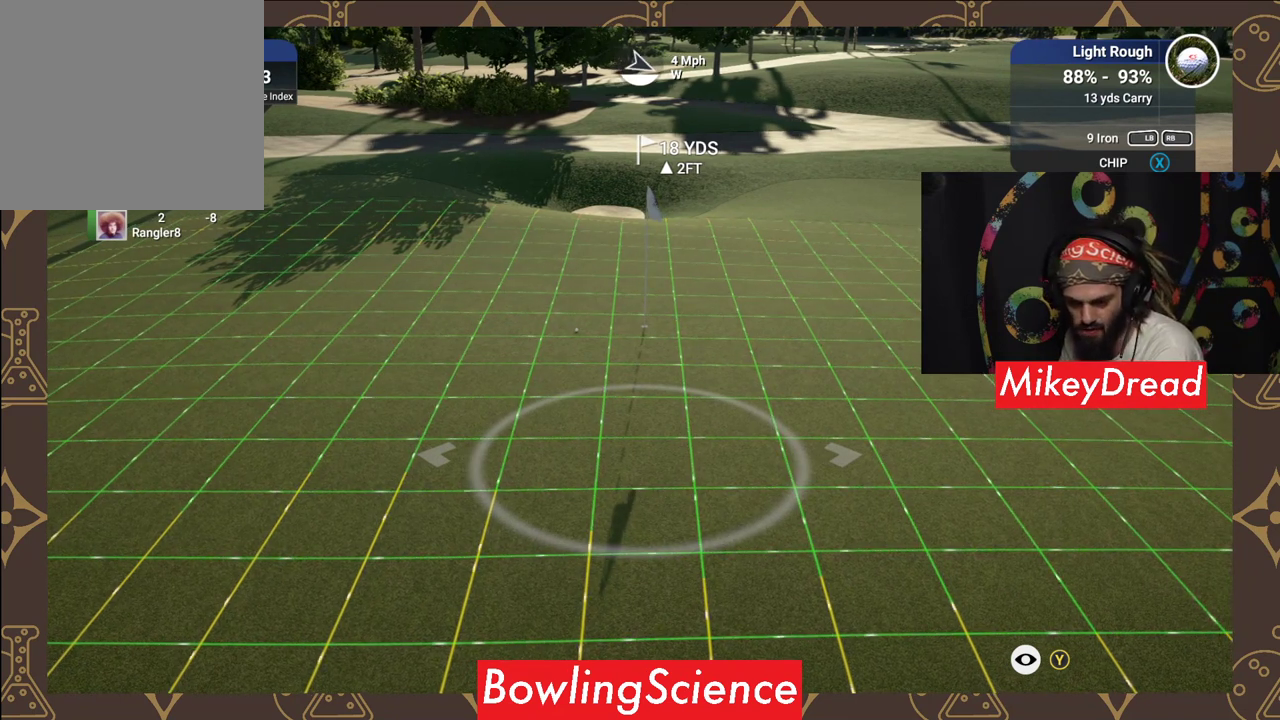
{"buttons": ["Y"], "left_stick": "center", "right_stick": "center", "events": []}
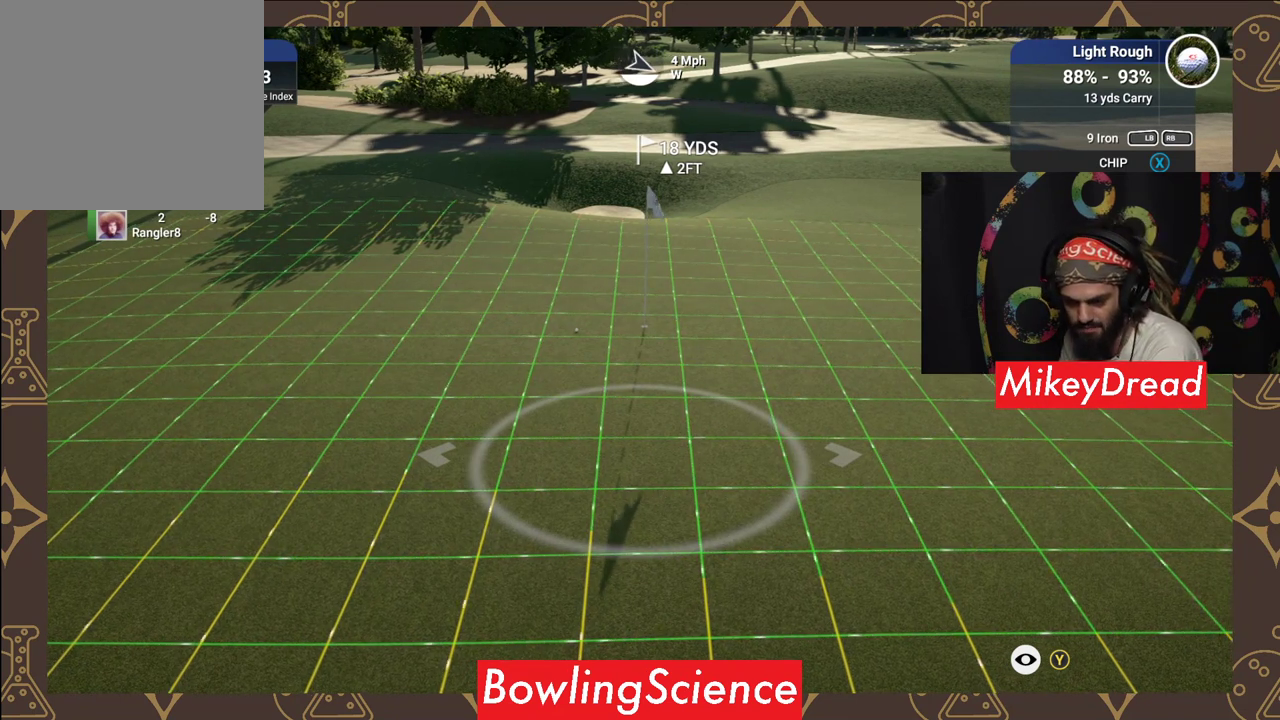
{"buttons": ["Y"], "left_stick": "center", "right_stick": "center", "events": []}